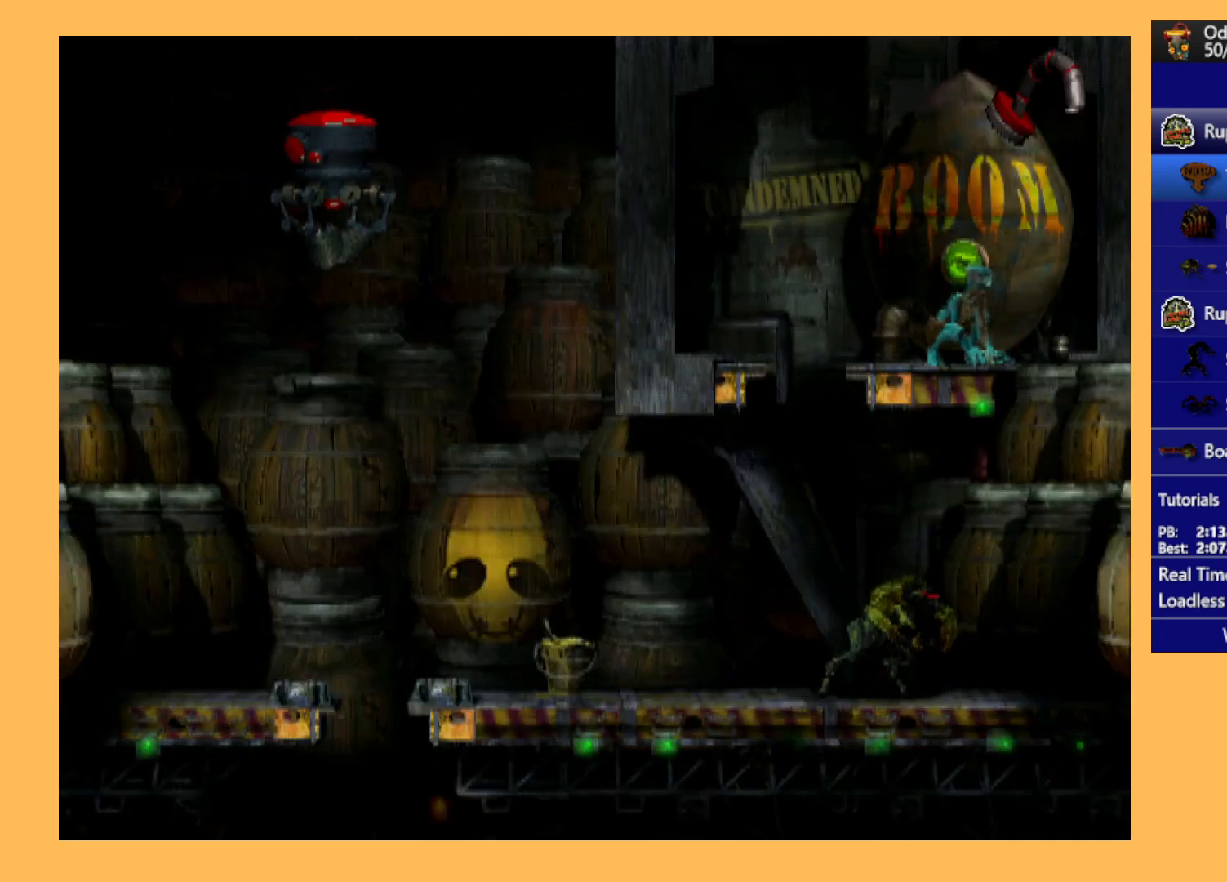
Gameplay with a controller (Xbox layout); each line is a JSON object with the inputs held at the frame after it. "events" lists button and stick changes between this image and that frame as [ms after this image, input, new state], when the widget could be followed in between. Not read: right_stick.
{"buttons": ["DPAD_LEFT"], "left_stick": "center", "events": [[233, "X", "up"], [333, "DPAD_LEFT", "down"]]}
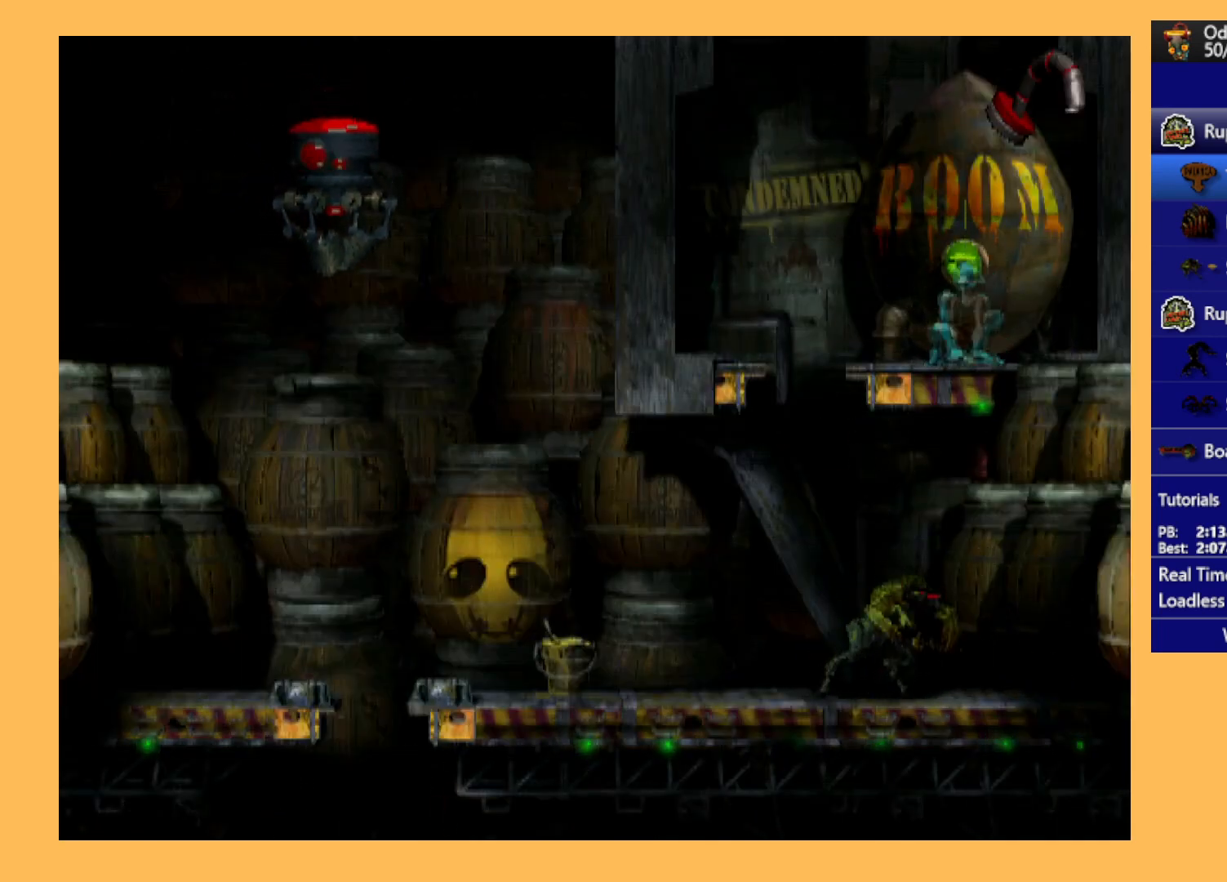
{"buttons": ["B"], "left_stick": "center", "events": [[67, "DPAD_LEFT", "up"], [300, "B", "down"]]}
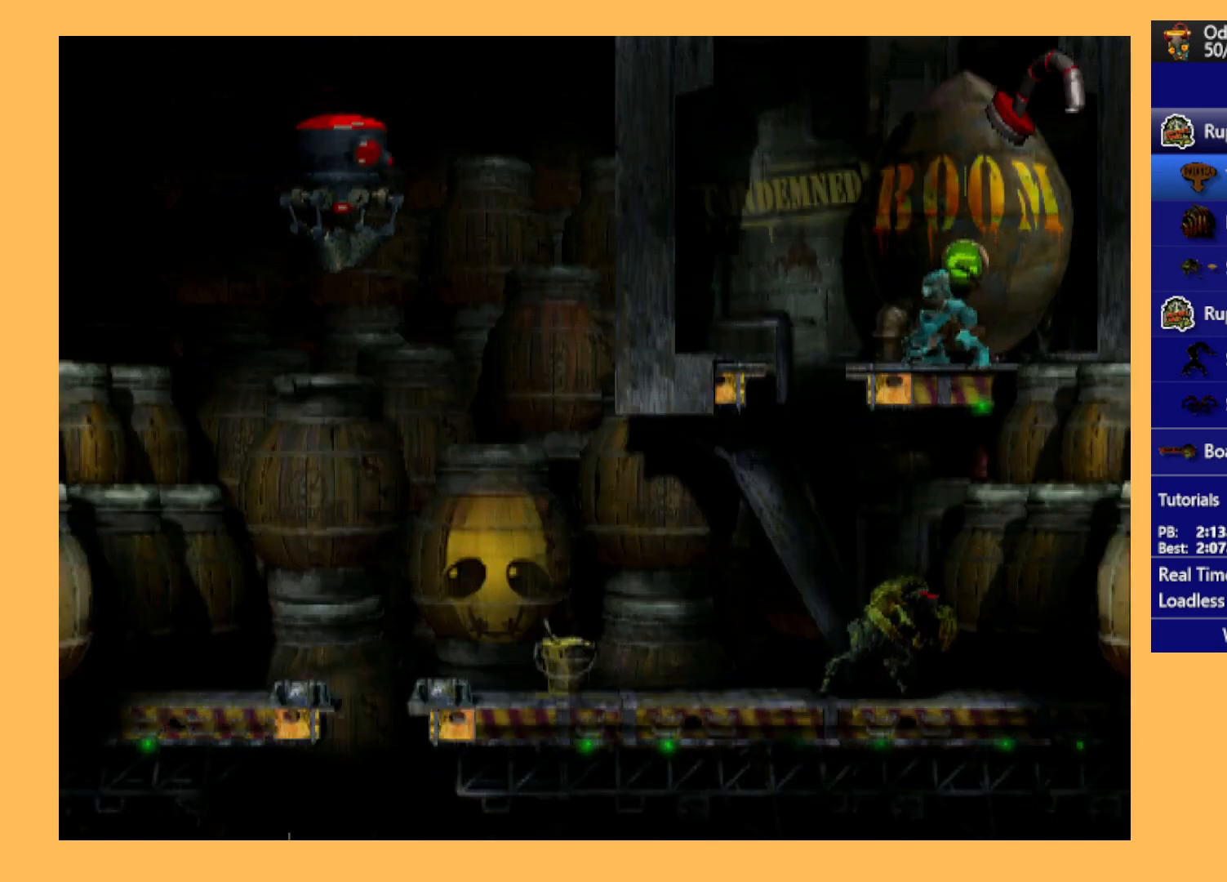
{"buttons": ["B"], "left_stick": "center", "events": [[200, "DPAD_LEFT", "down"], [367, "DPAD_LEFT", "up"]]}
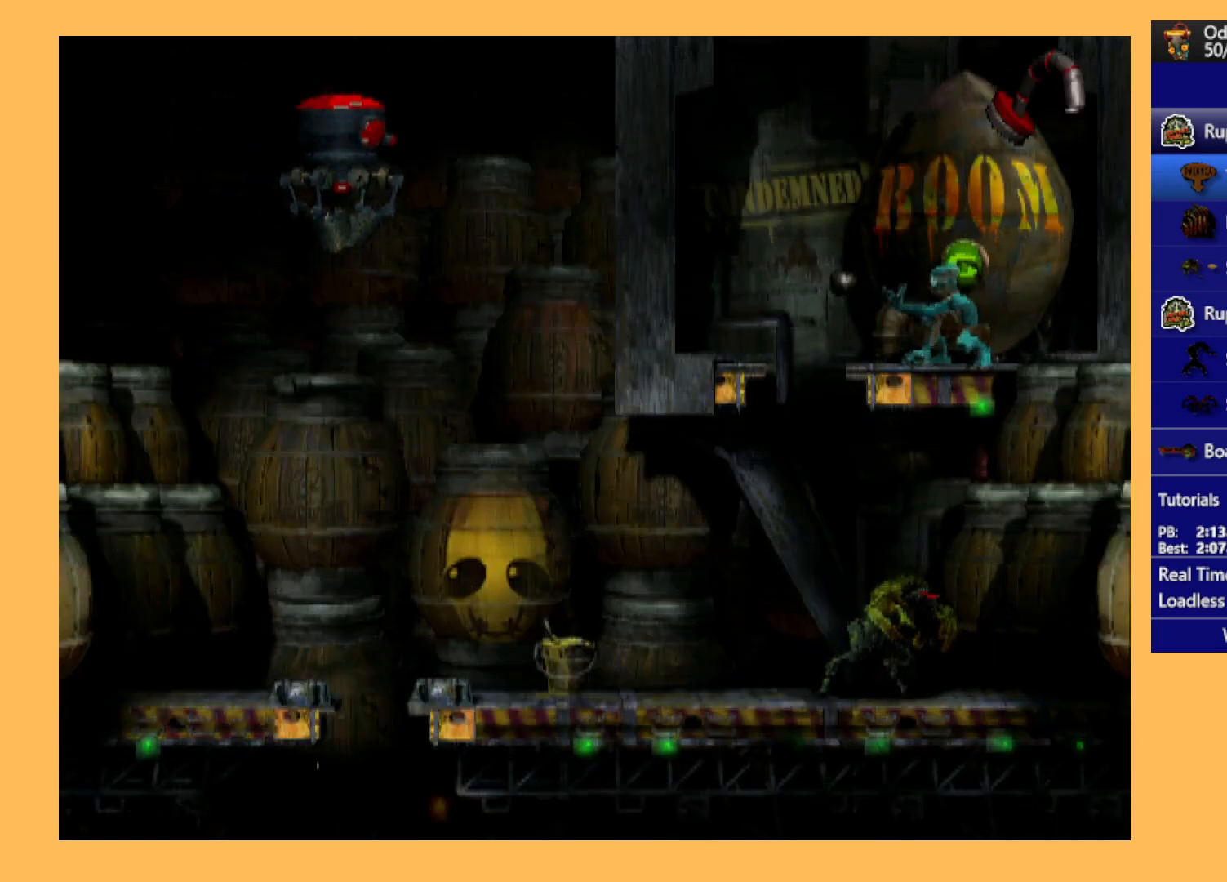
{"buttons": [], "left_stick": "center", "events": [[33, "B", "up"], [167, "DPAD_RIGHT", "down"], [333, "DPAD_RIGHT", "up"]]}
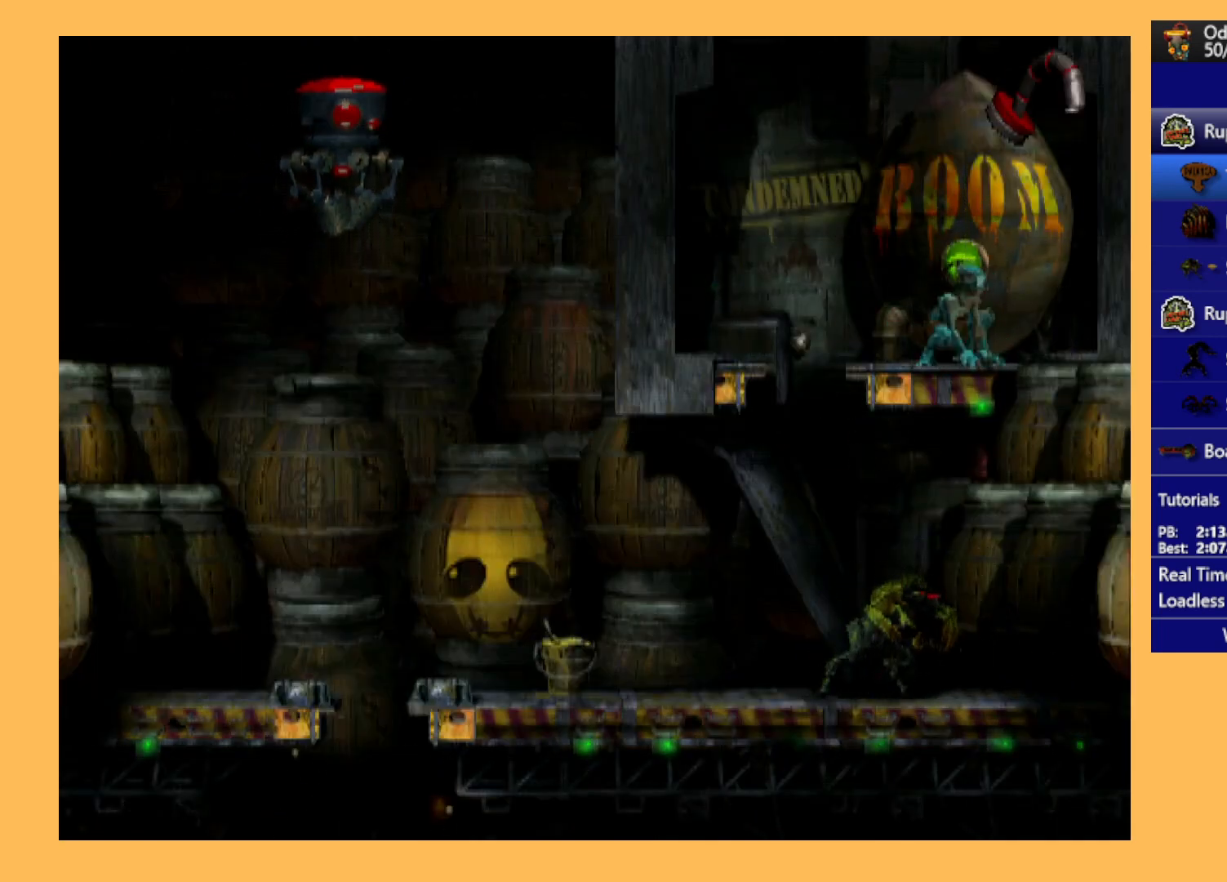
{"buttons": [], "left_stick": "center", "events": []}
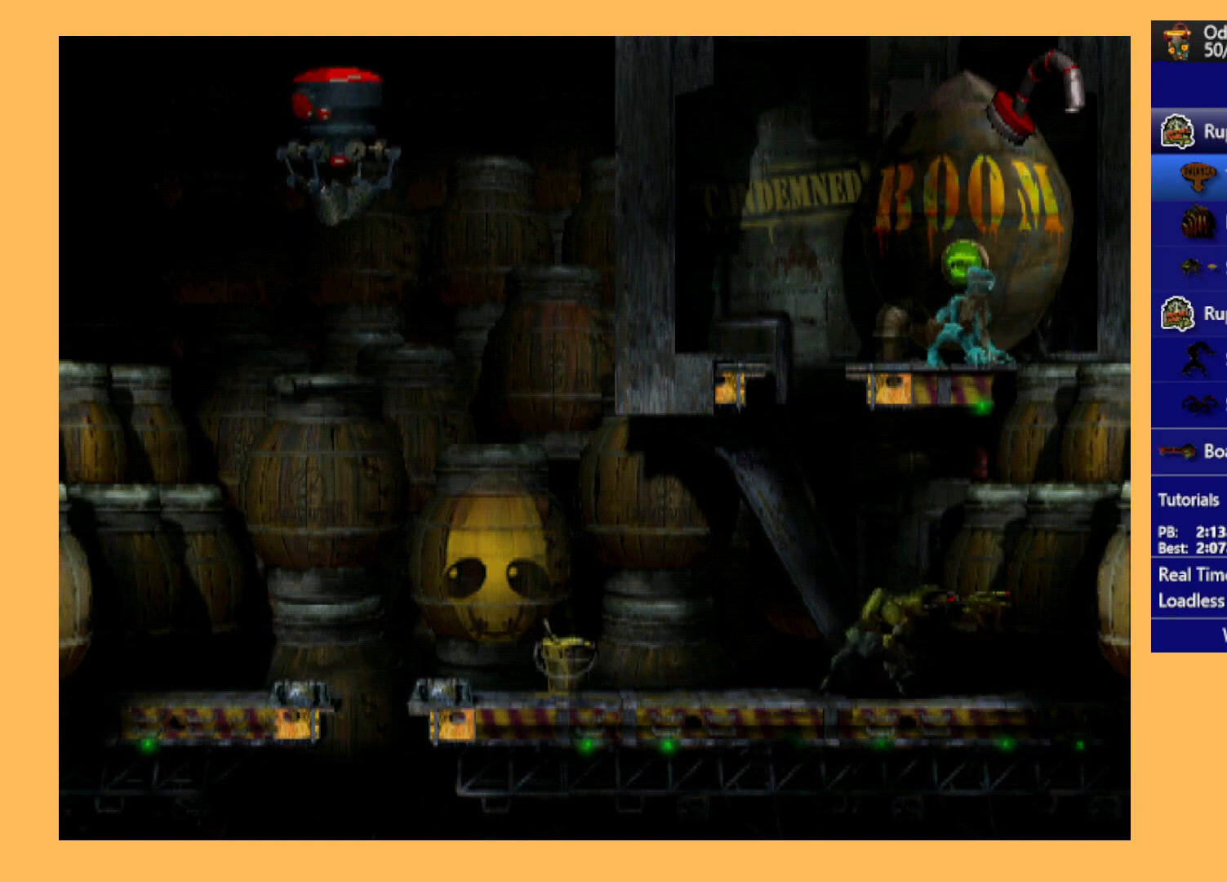
{"buttons": [], "left_stick": "center", "events": []}
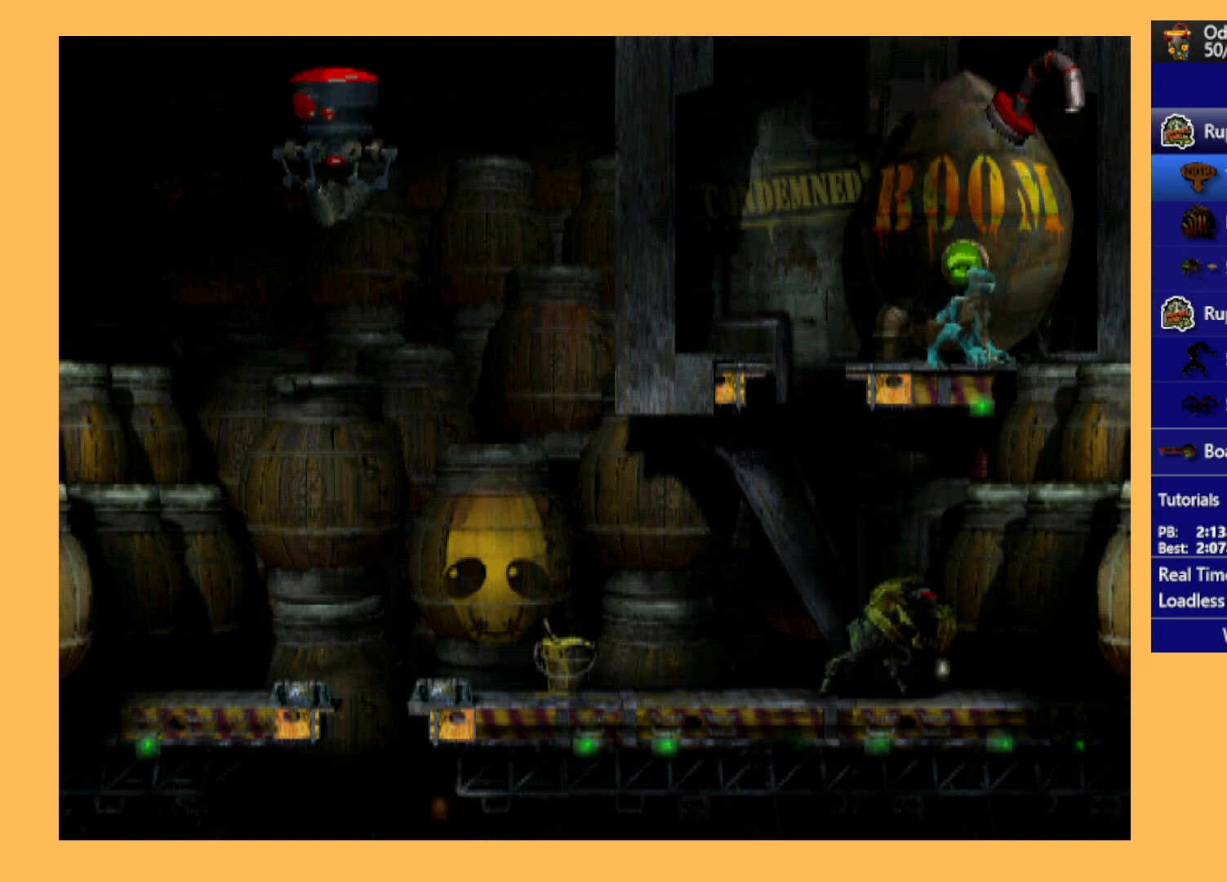
{"buttons": [], "left_stick": "center", "events": []}
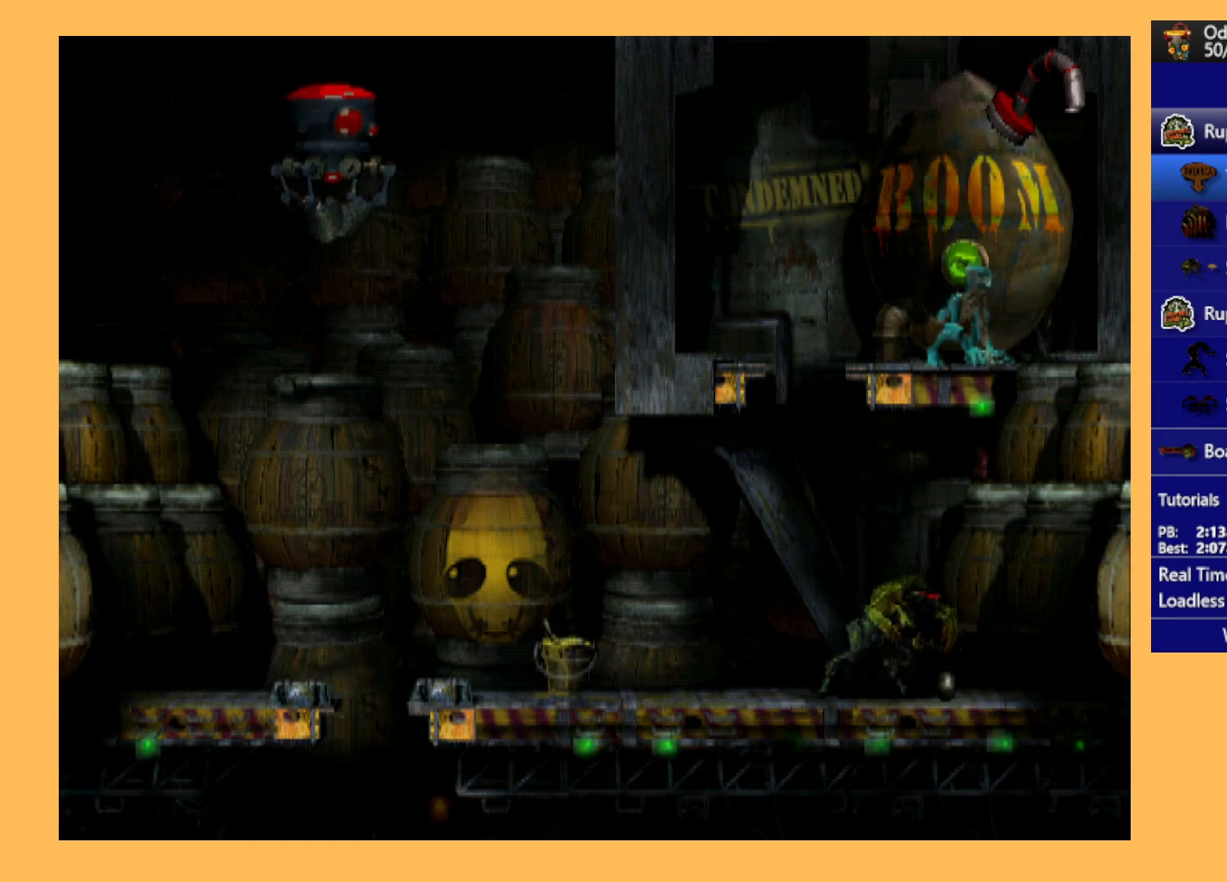
{"buttons": [], "left_stick": "center", "events": []}
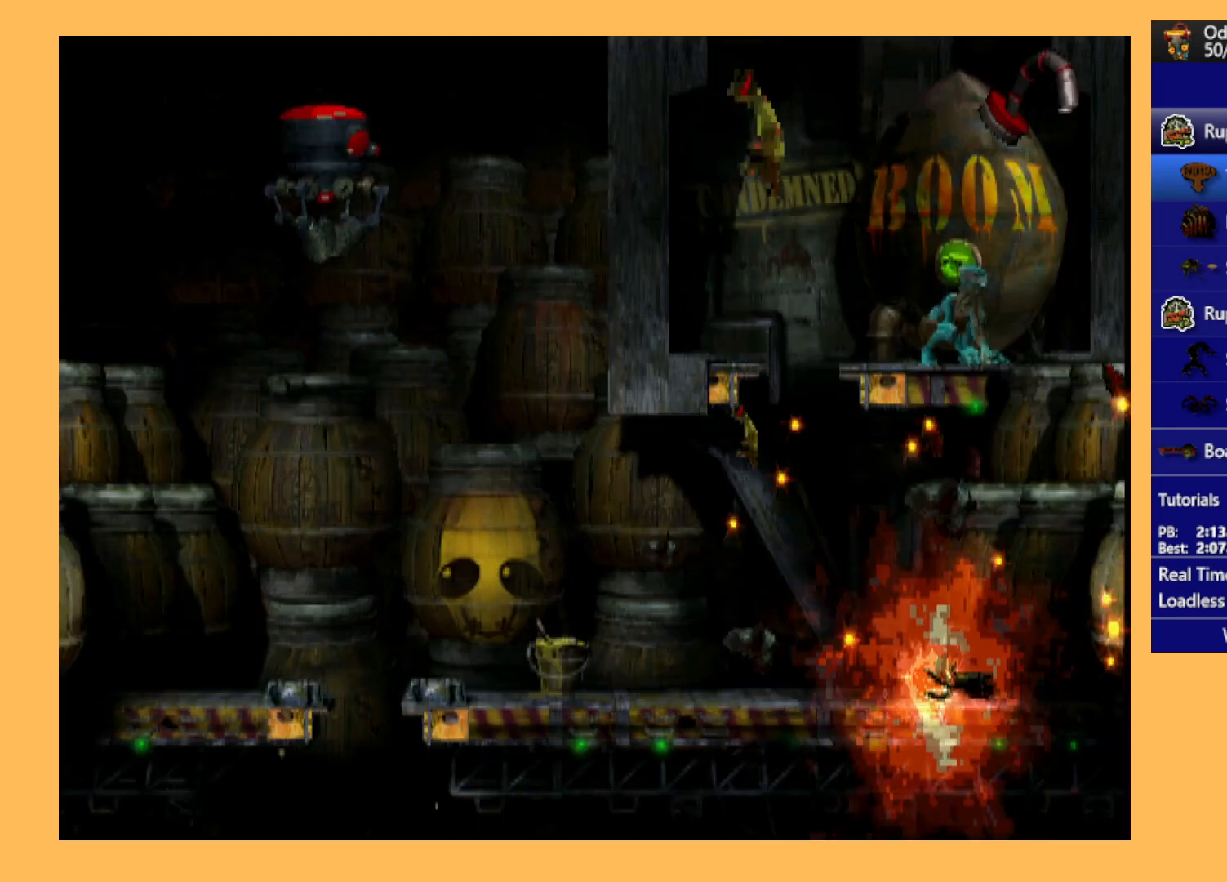
{"buttons": [], "left_stick": "center", "events": [[233, "A", "down"], [333, "A", "up"]]}
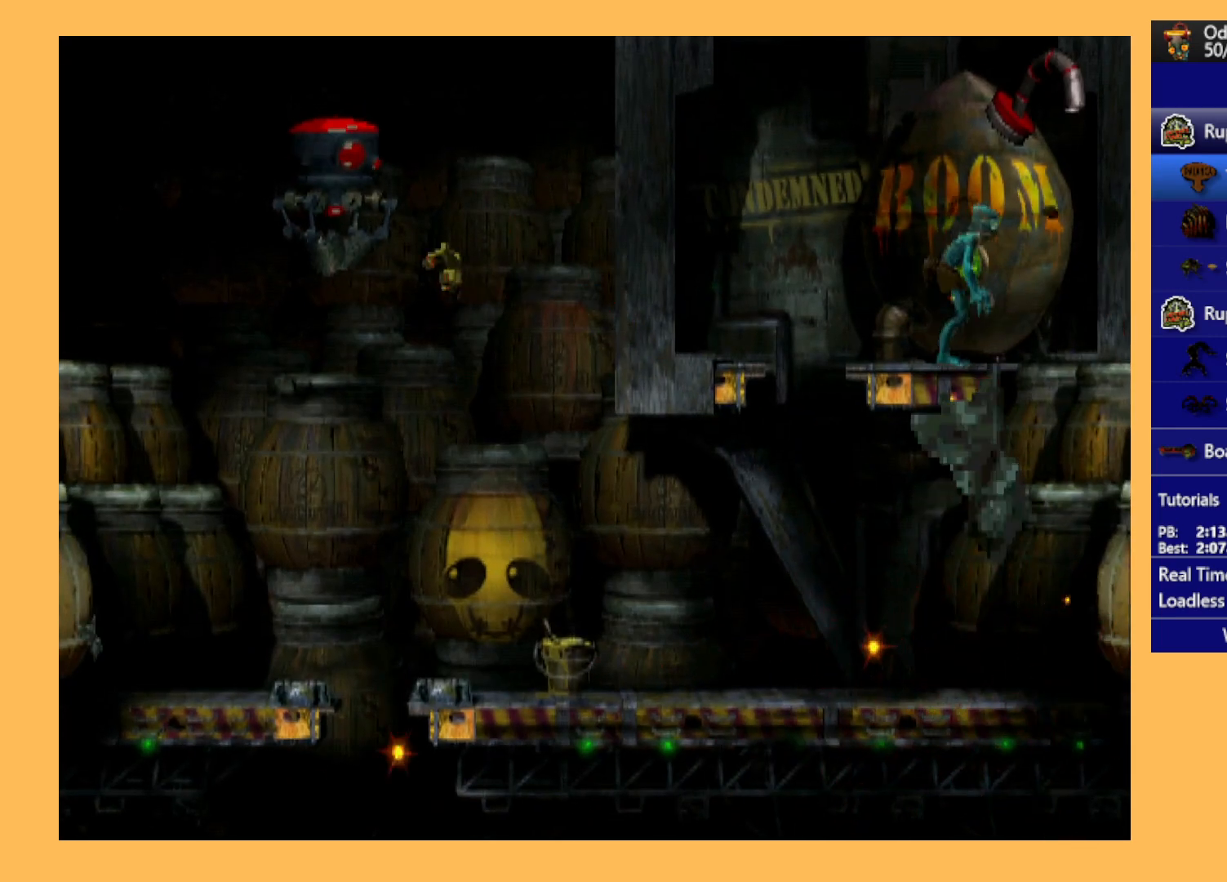
{"buttons": [], "left_stick": "center", "events": [[33, "DPAD_UP", "down"], [167, "DPAD_UP", "up"]]}
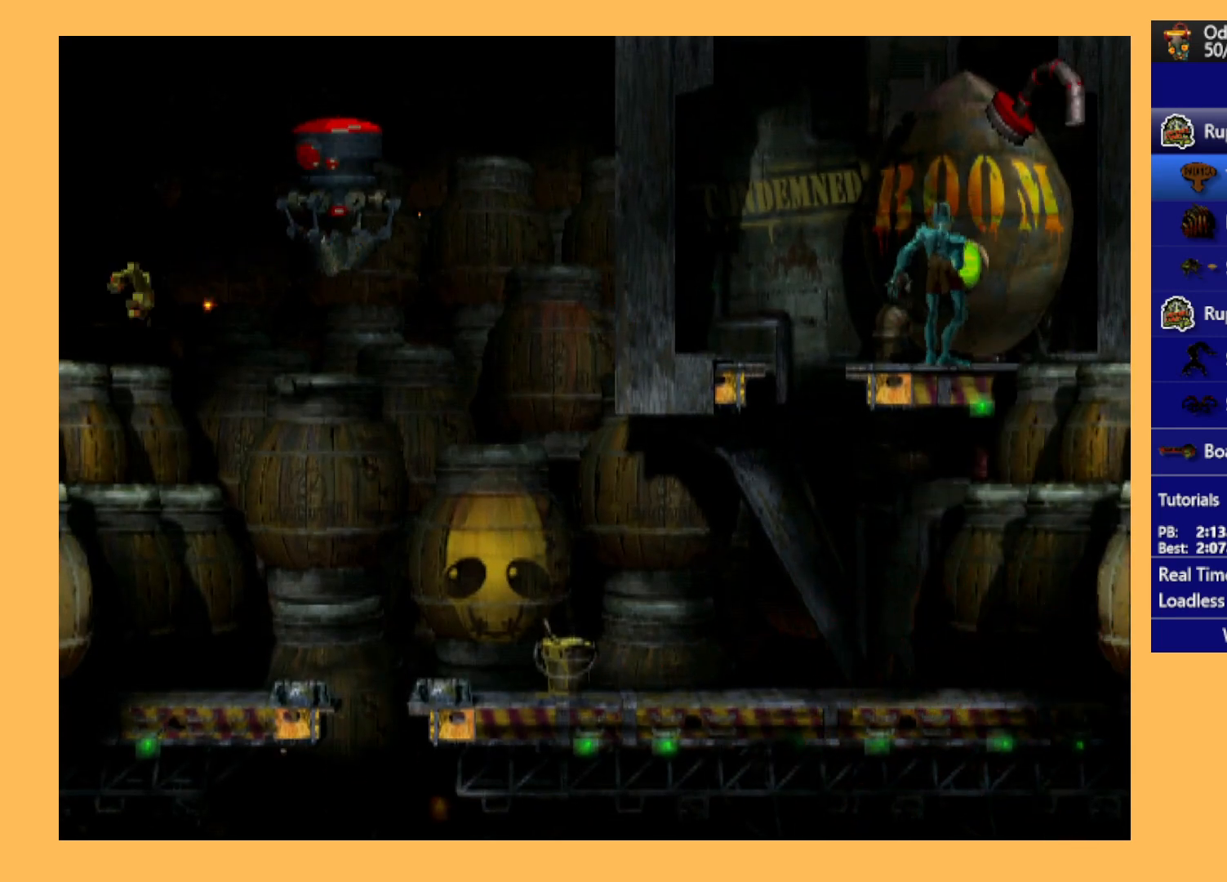
{"buttons": ["A"], "left_stick": "center", "events": [[300, "A", "down"]]}
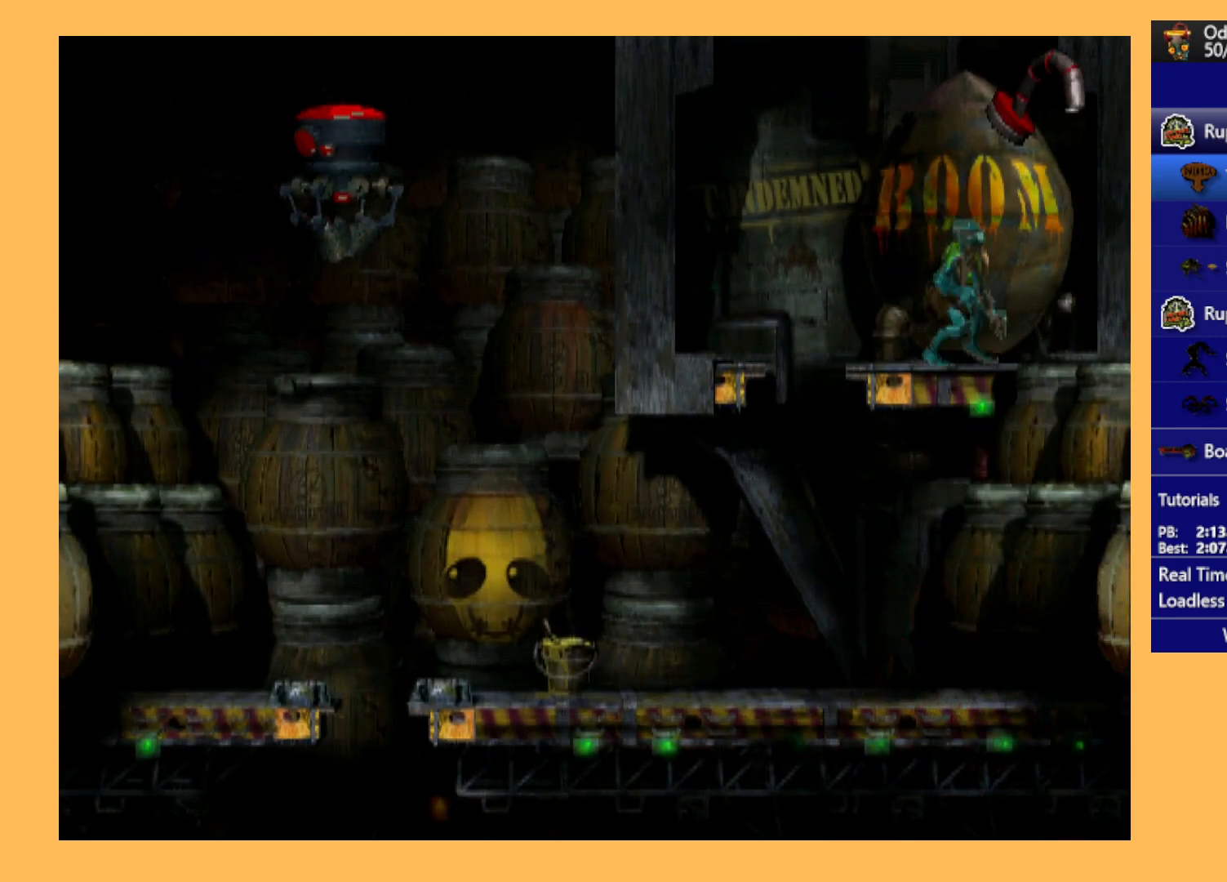
{"buttons": ["X"], "left_stick": "center", "events": [[33, "A", "up"], [200, "X", "down"], [233, "X", "up"], [333, "X", "down"], [400, "X", "up"], [467, "X", "down"]]}
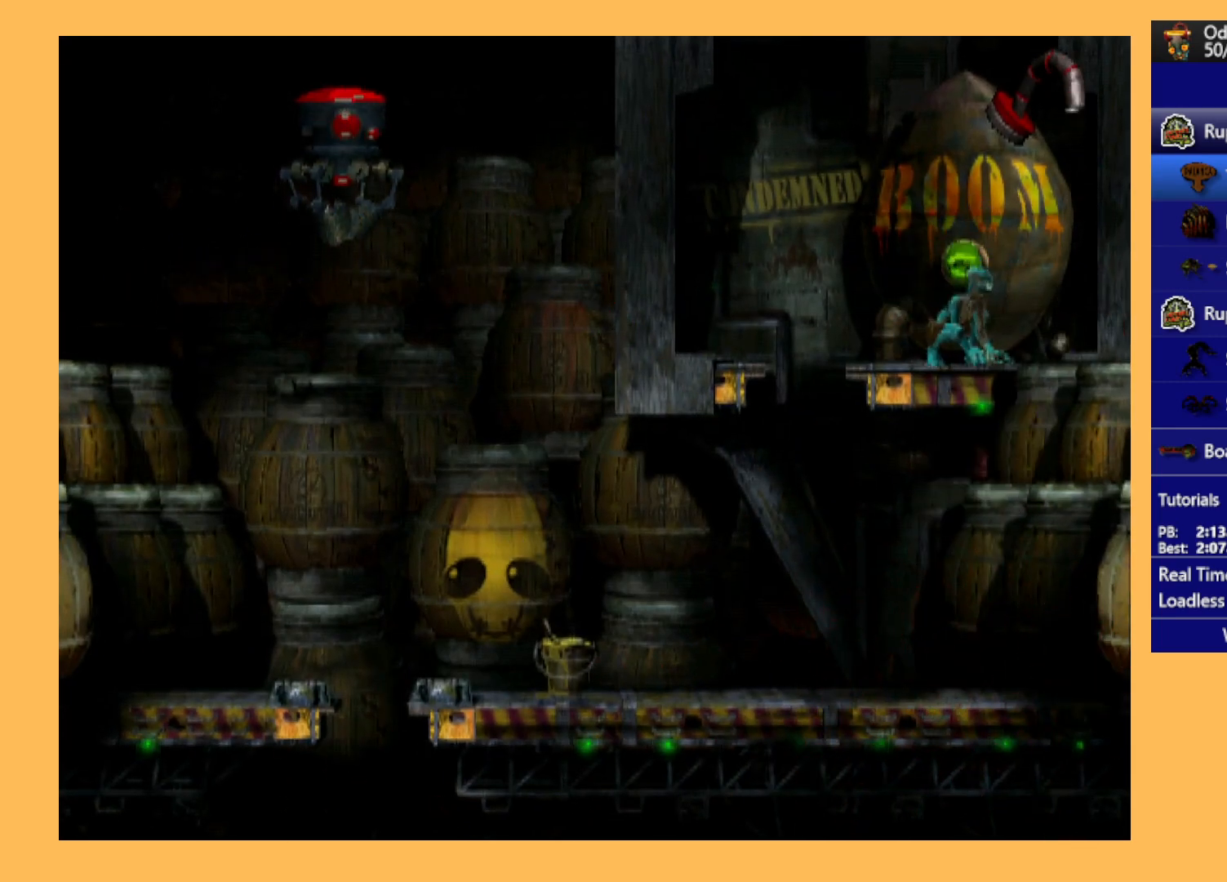
{"buttons": ["DPAD_LEFT"], "left_stick": "center", "events": [[67, "X", "up"], [133, "X", "down"], [200, "X", "up"], [467, "DPAD_LEFT", "down"]]}
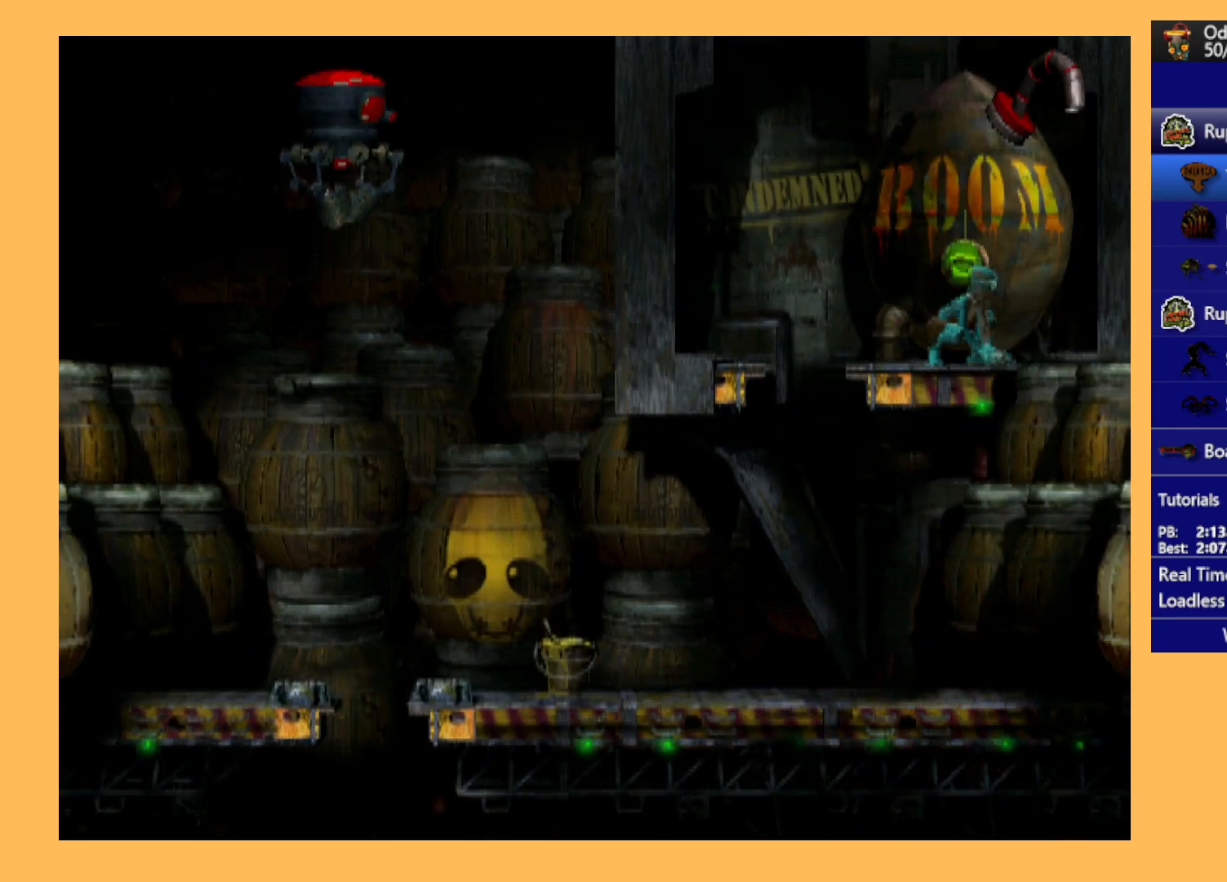
{"buttons": ["DPAD_LEFT"], "left_stick": "center", "events": []}
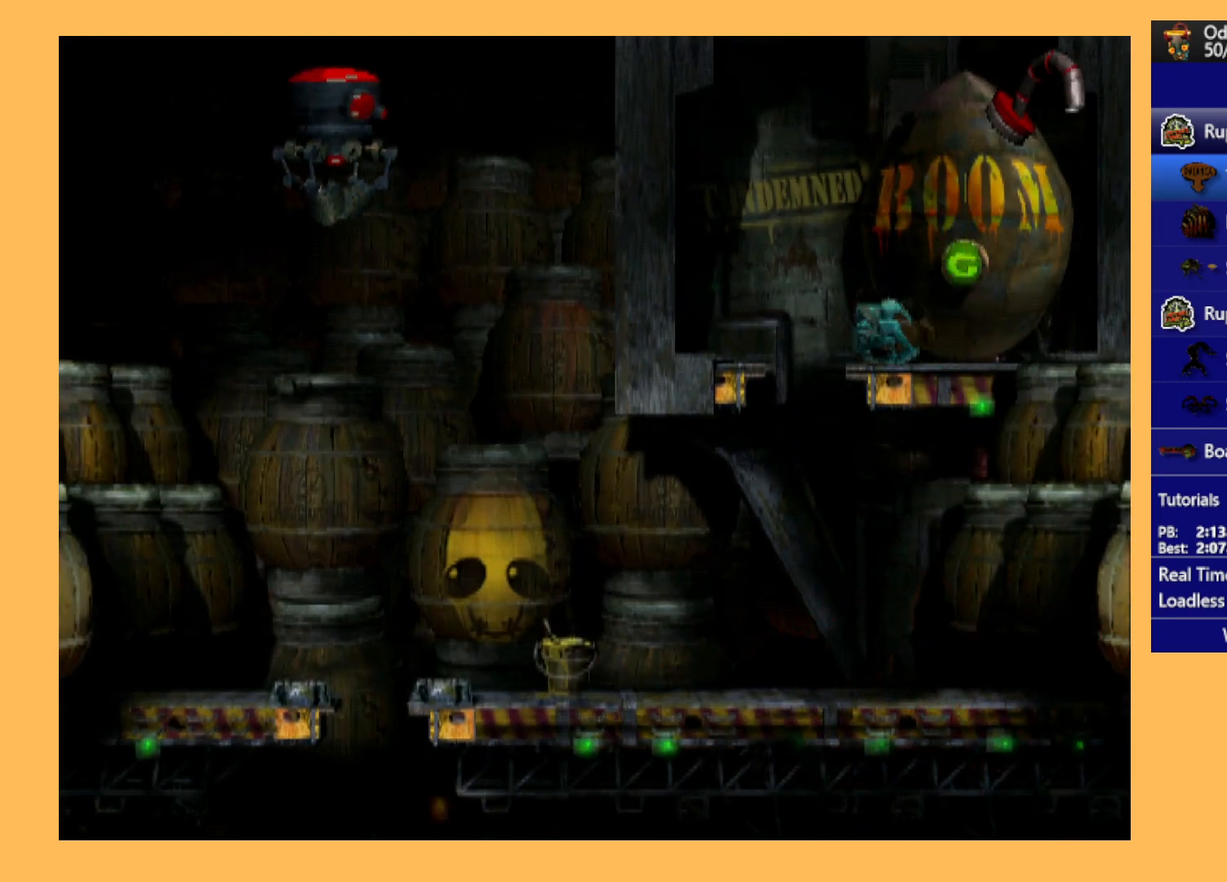
{"buttons": ["A", "R1", "DPAD_LEFT"], "left_stick": "center", "events": [[133, "DPAD_DOWN", "down"], [233, "R1", "down"], [333, "DPAD_DOWN", "up"], [500, "A", "down"]]}
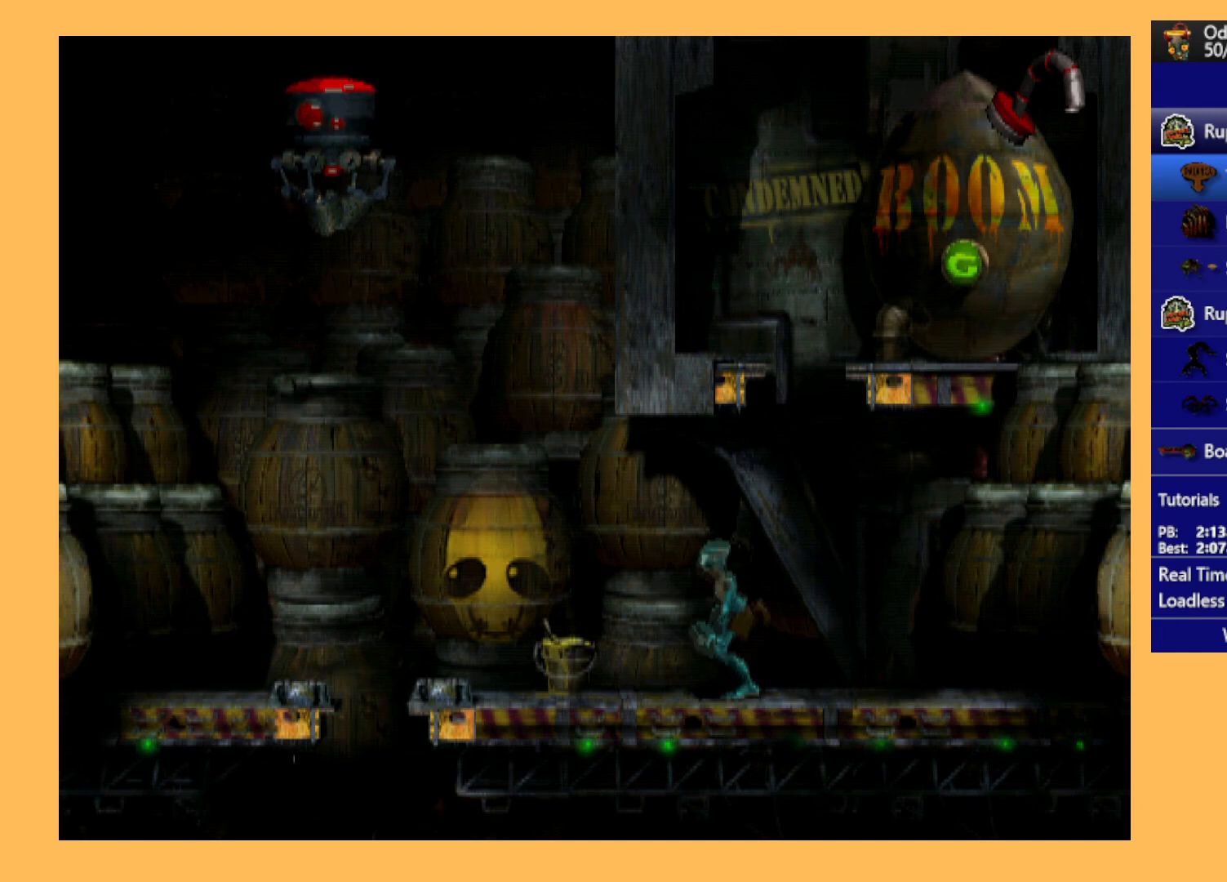
{"buttons": [], "left_stick": "center", "events": [[433, "DPAD_LEFT", "up"], [467, "A", "up"], [467, "R1", "up"]]}
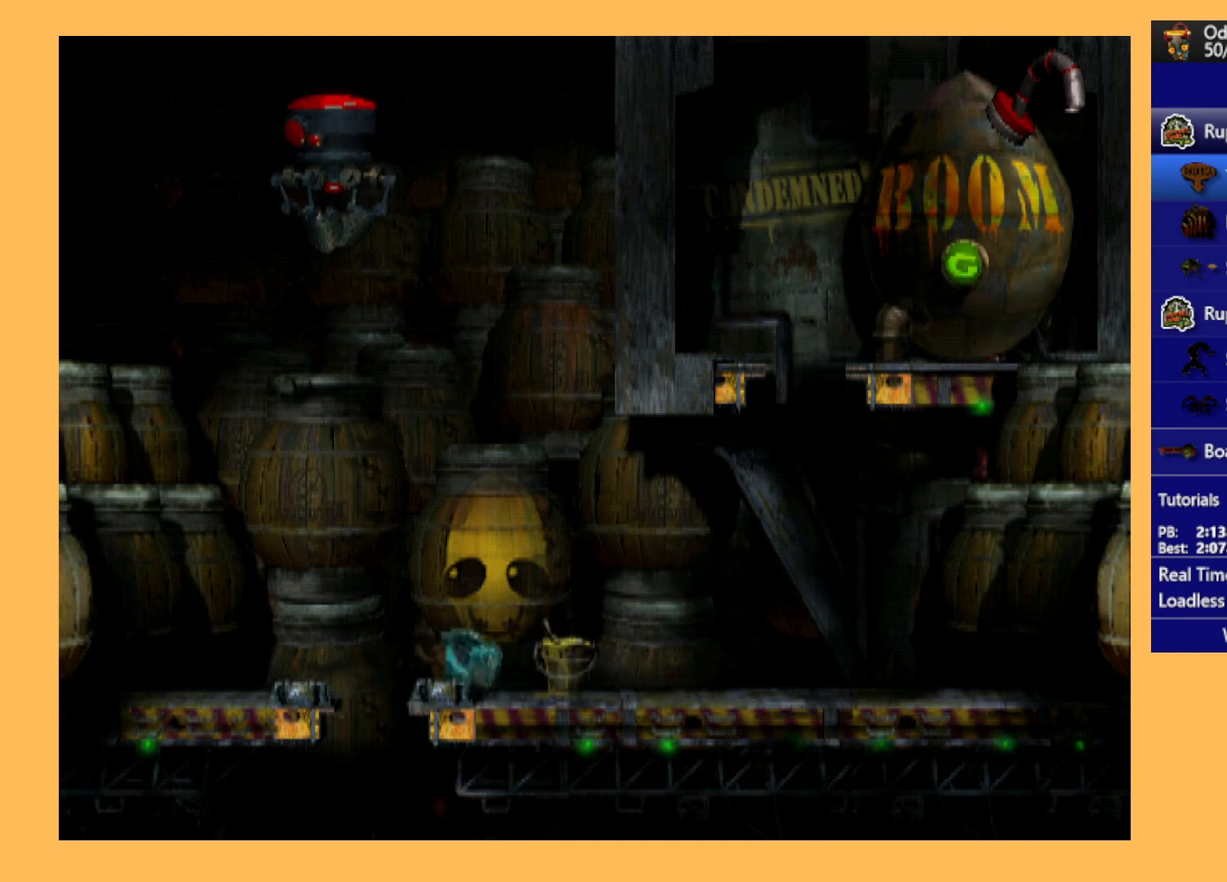
{"buttons": ["B", "DPAD_UP"], "left_stick": "center", "events": [[133, "A", "down"], [200, "A", "up"], [433, "B", "down"], [500, "DPAD_UP", "down"]]}
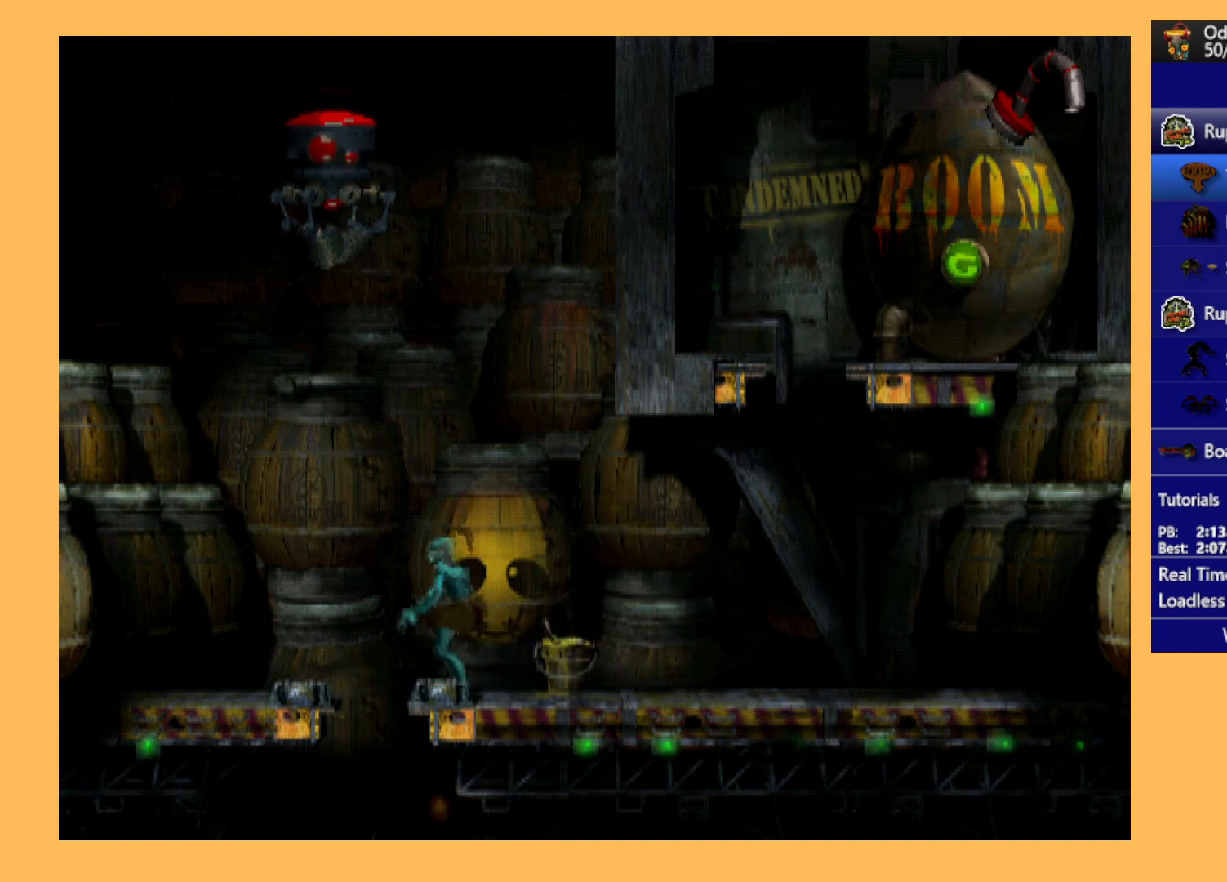
{"buttons": ["R1", "DPAD_LEFT"], "left_stick": "center", "events": [[167, "B", "up"], [167, "DPAD_UP", "up"], [233, "R1", "down"], [367, "DPAD_LEFT", "down"]]}
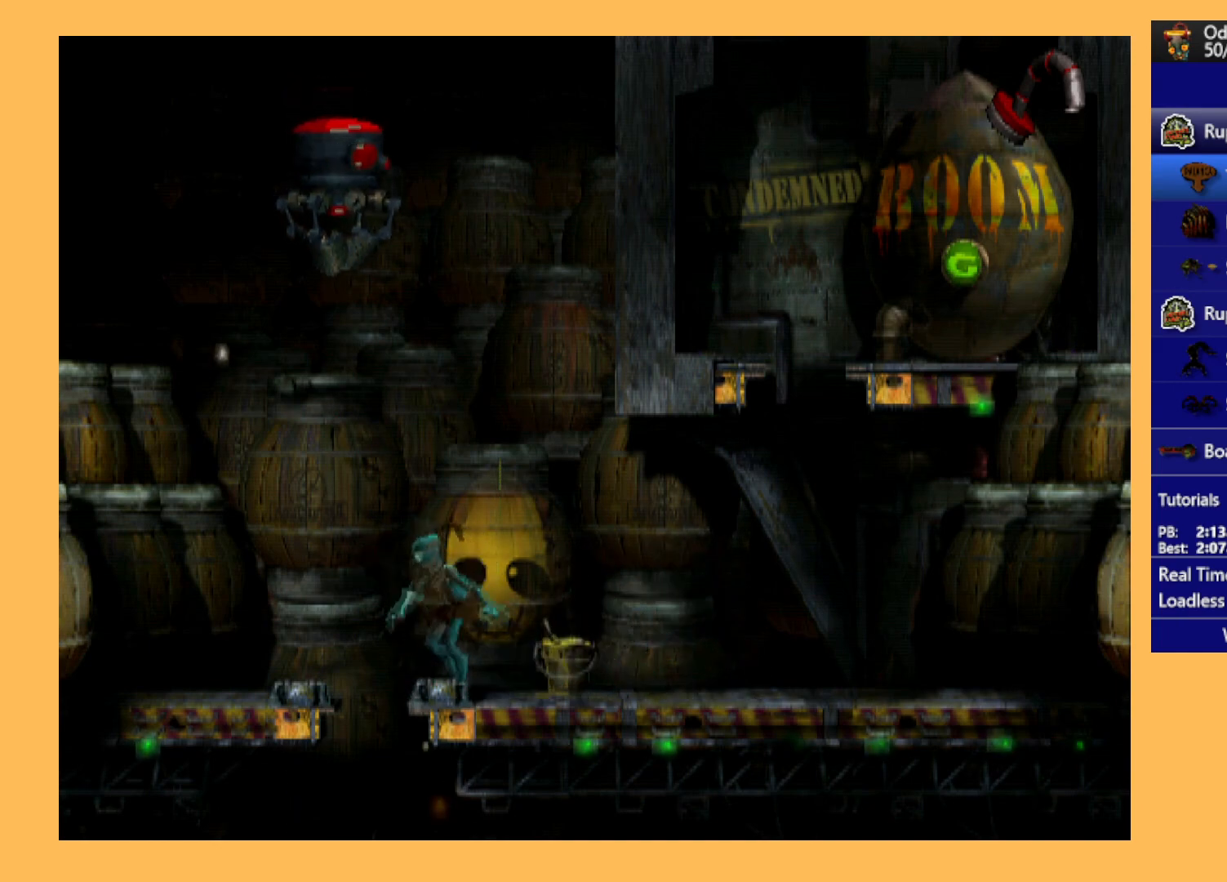
{"buttons": ["R1", "DPAD_DOWN", "DPAD_LEFT"], "left_stick": "center", "events": [[233, "DPAD_UP", "down"], [433, "DPAD_UP", "up"], [500, "DPAD_DOWN", "down"]]}
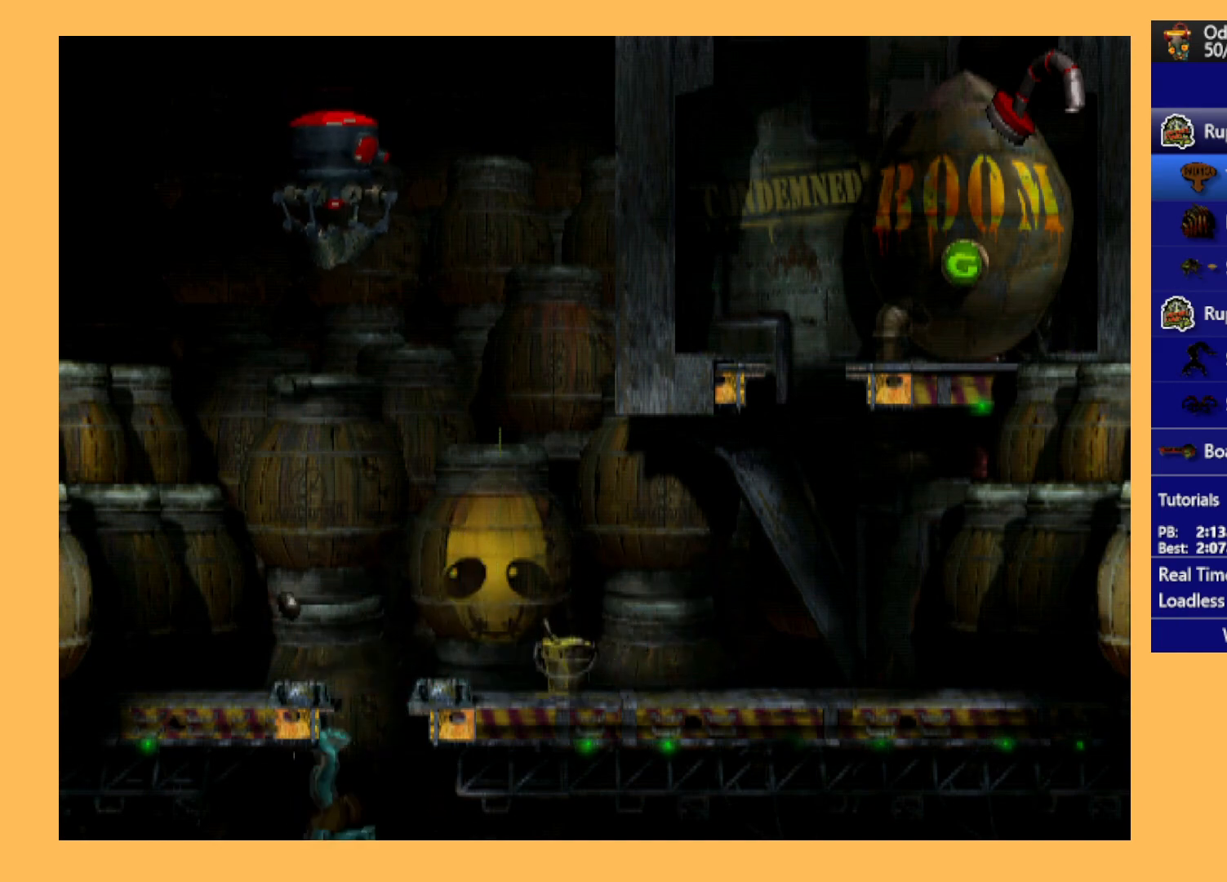
{"buttons": ["DPAD_RIGHT"], "left_stick": "center", "events": [[33, "R1", "up"], [67, "DPAD_LEFT", "up"], [200, "DPAD_RIGHT", "down"], [267, "DPAD_DOWN", "up"]]}
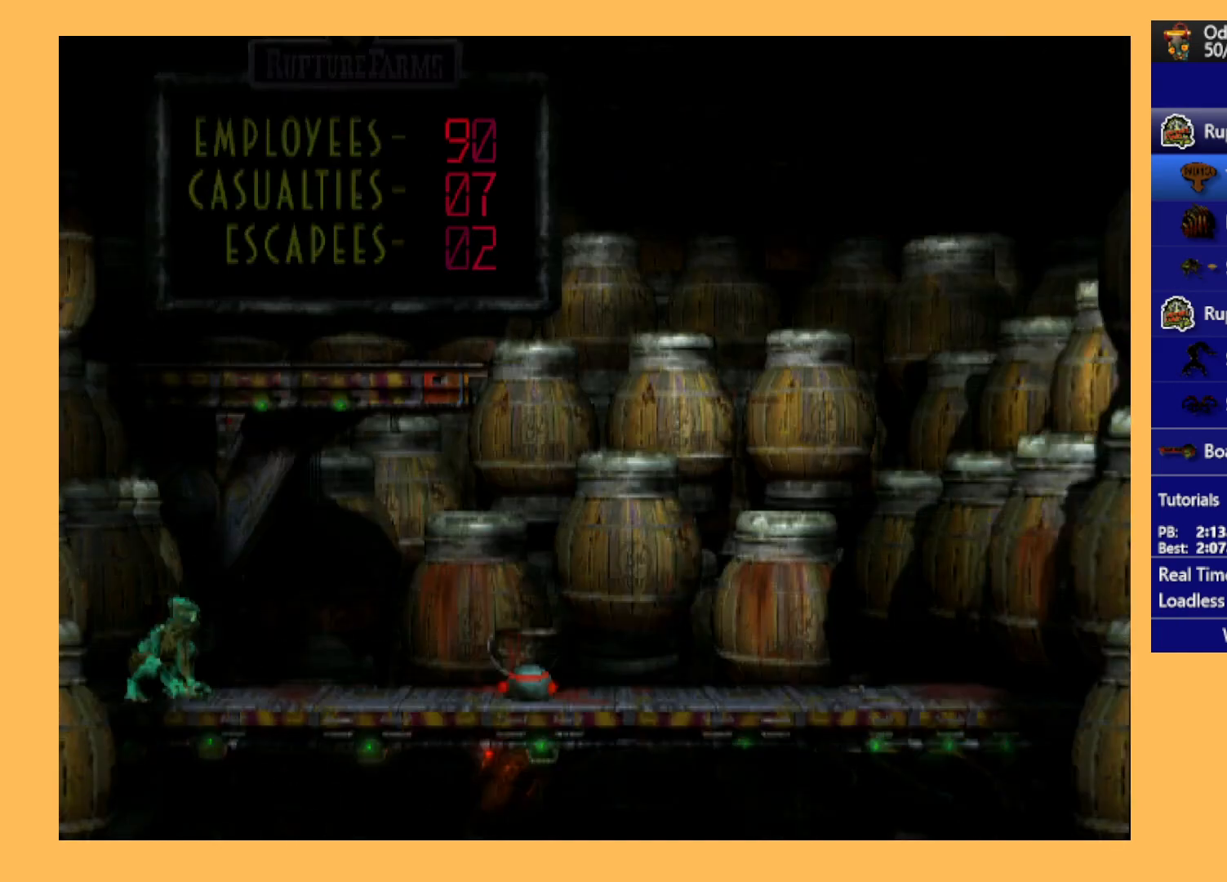
{"buttons": ["DPAD_RIGHT"], "left_stick": "center", "events": []}
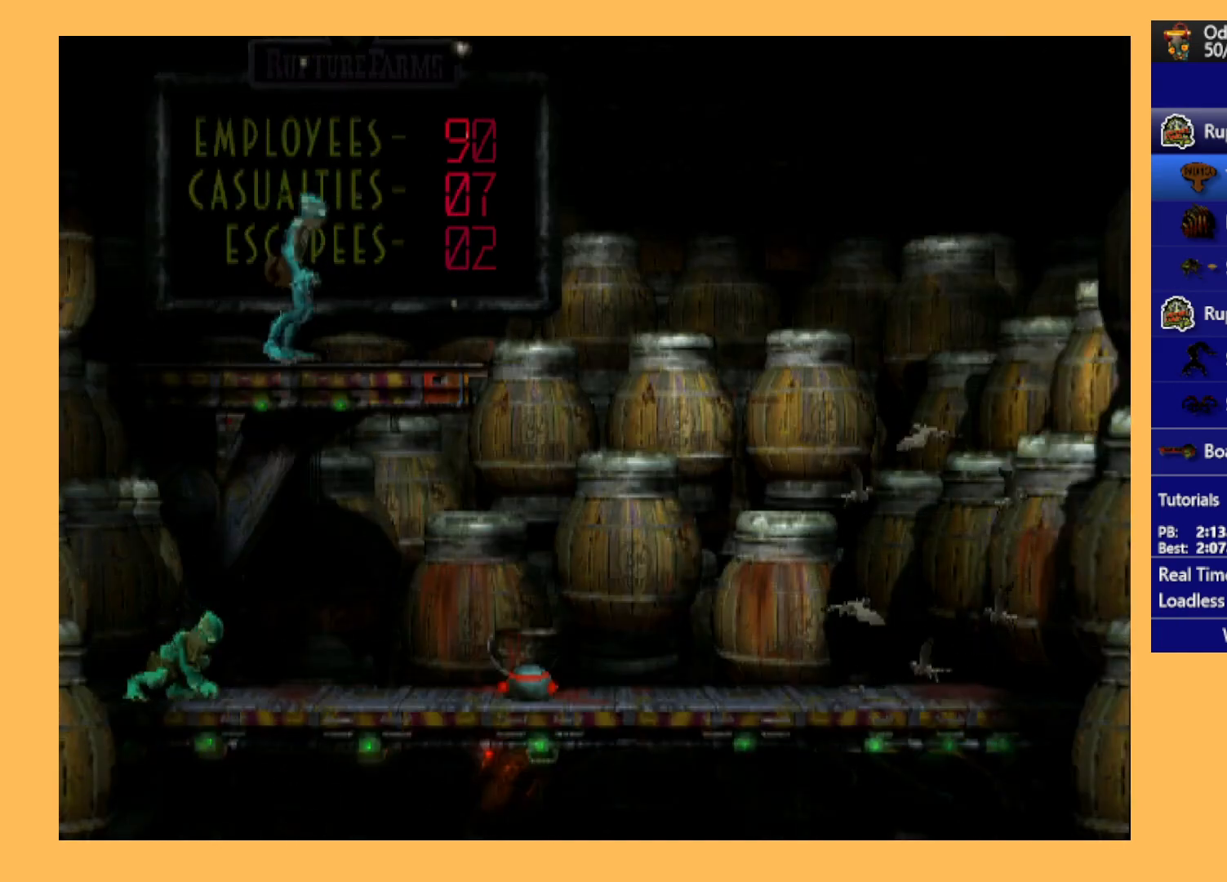
{"buttons": [], "left_stick": "center", "events": [[433, "DPAD_RIGHT", "up"]]}
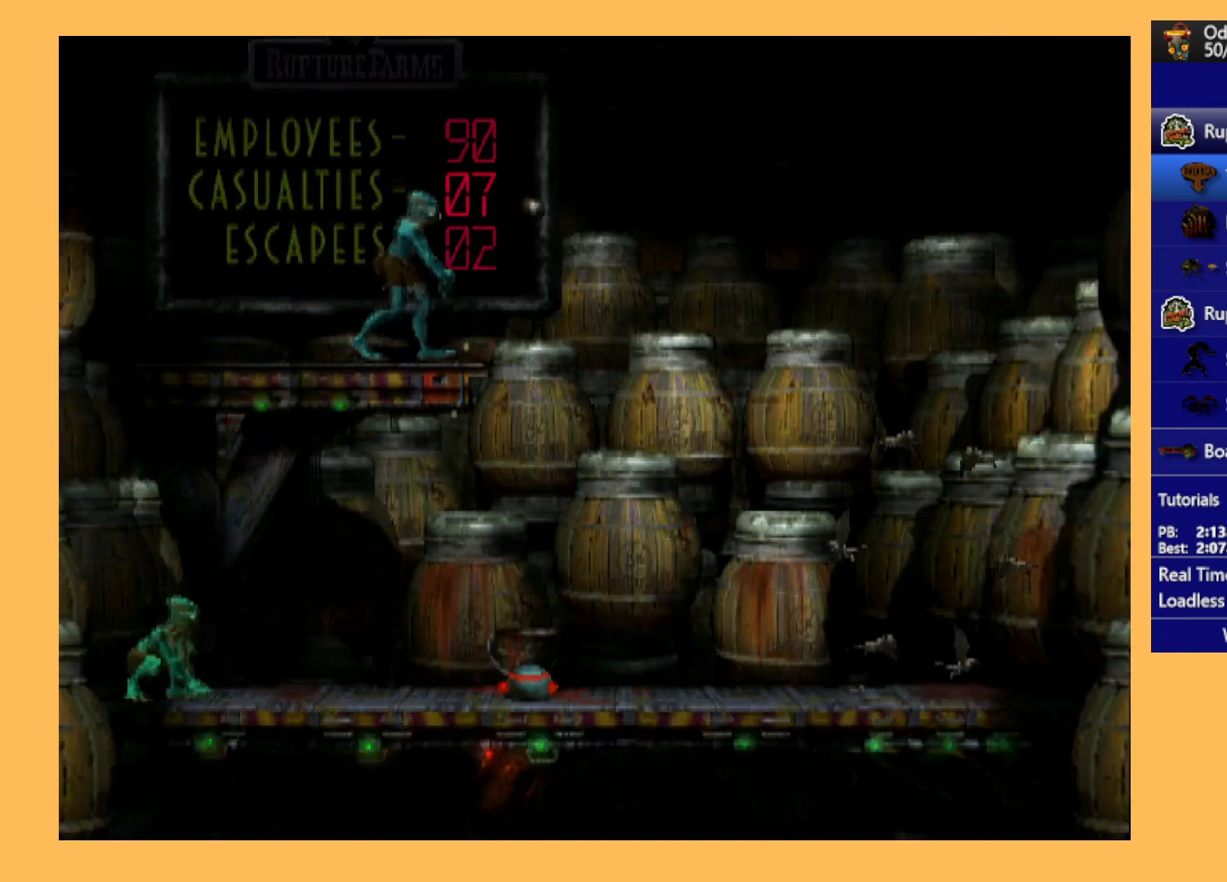
{"buttons": ["L1", "R1"], "left_stick": "center", "events": [[400, "L1", "down"], [400, "R1", "down"]]}
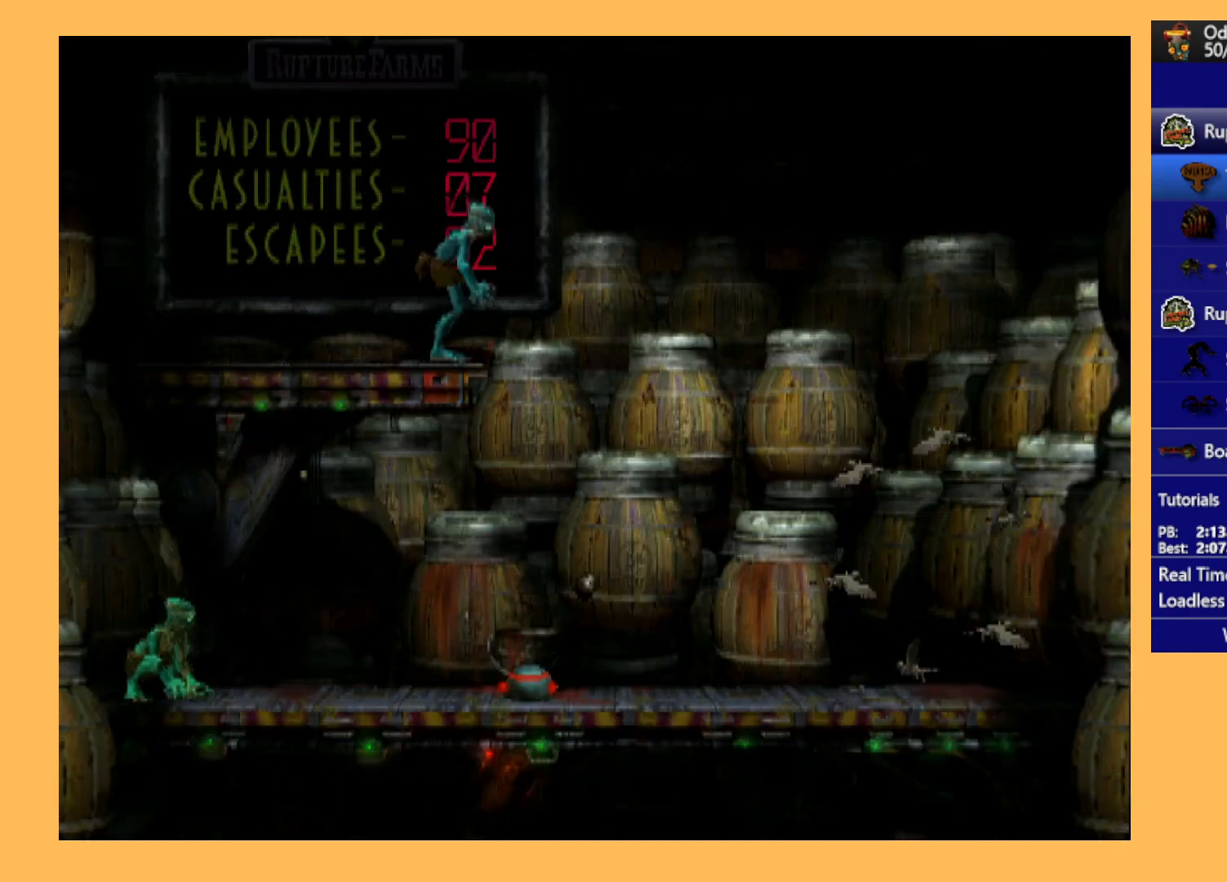
{"buttons": ["L1", "R1"], "left_stick": "center", "events": []}
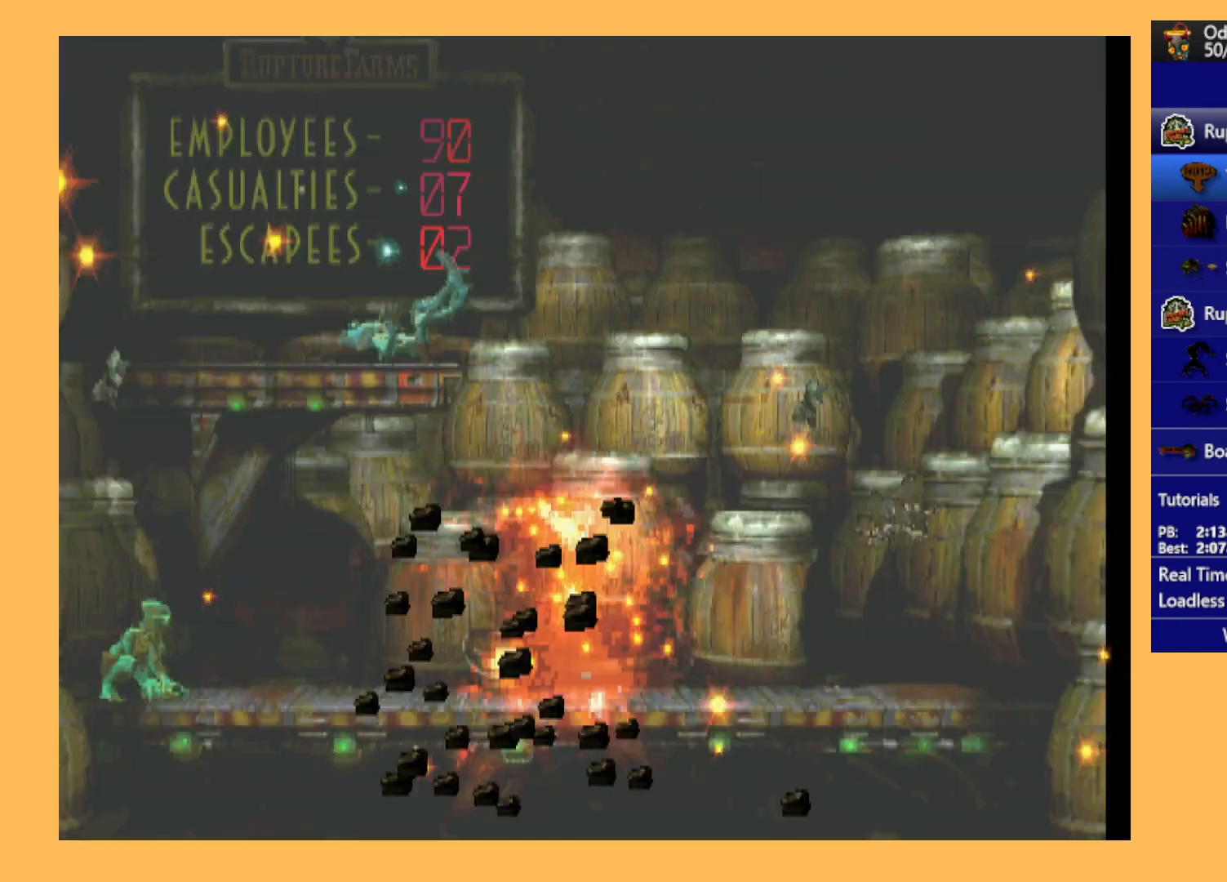
{"buttons": ["L1", "R1"], "left_stick": "center", "events": []}
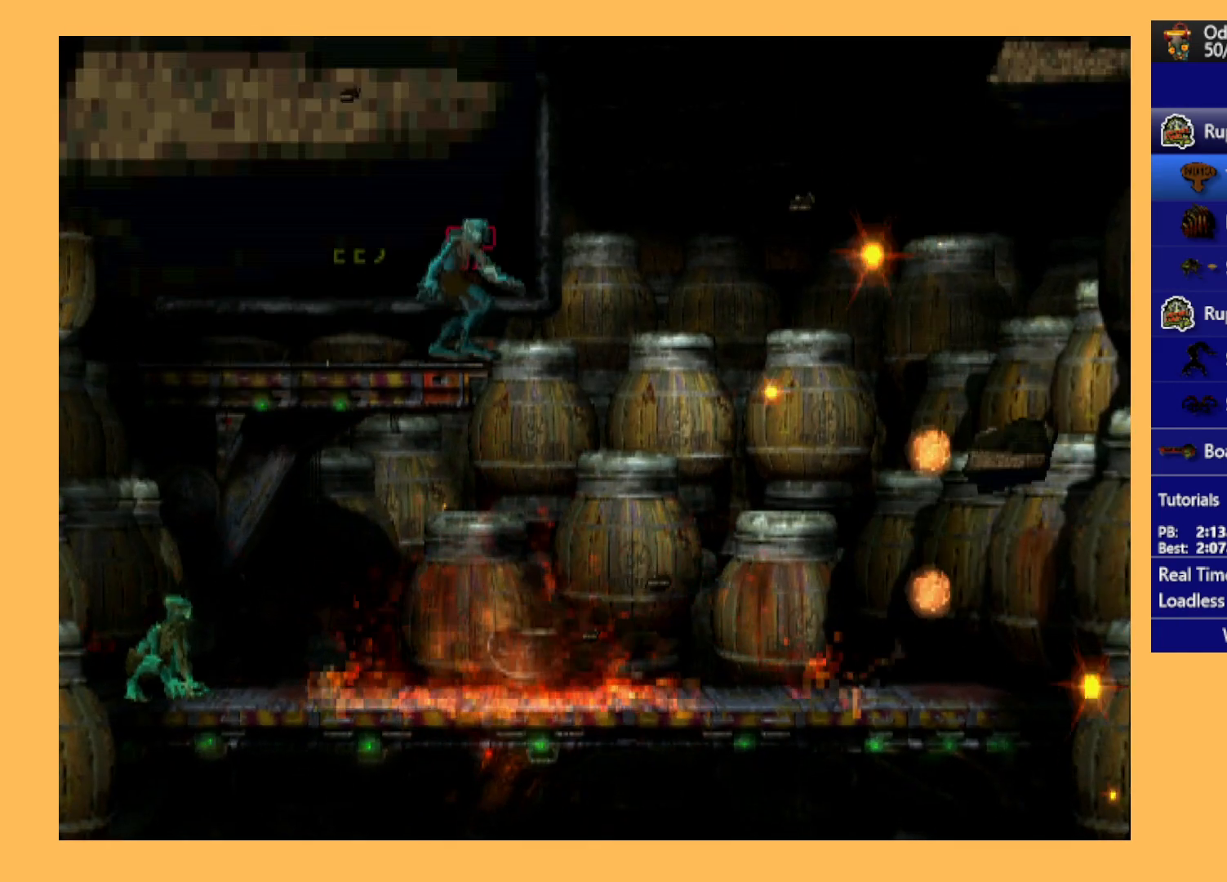
{"buttons": ["L1", "R1"], "left_stick": "center", "events": []}
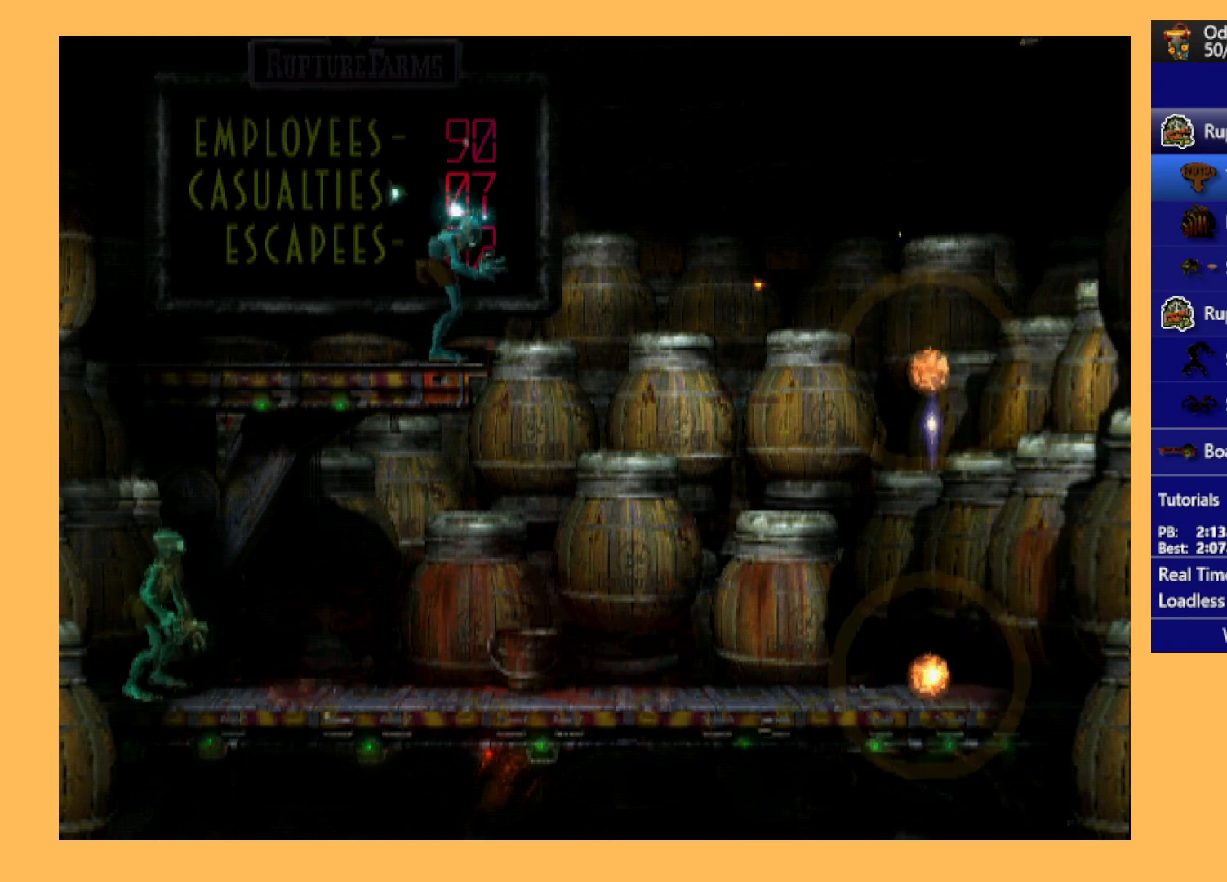
{"buttons": ["L1", "R1"], "left_stick": "center", "events": []}
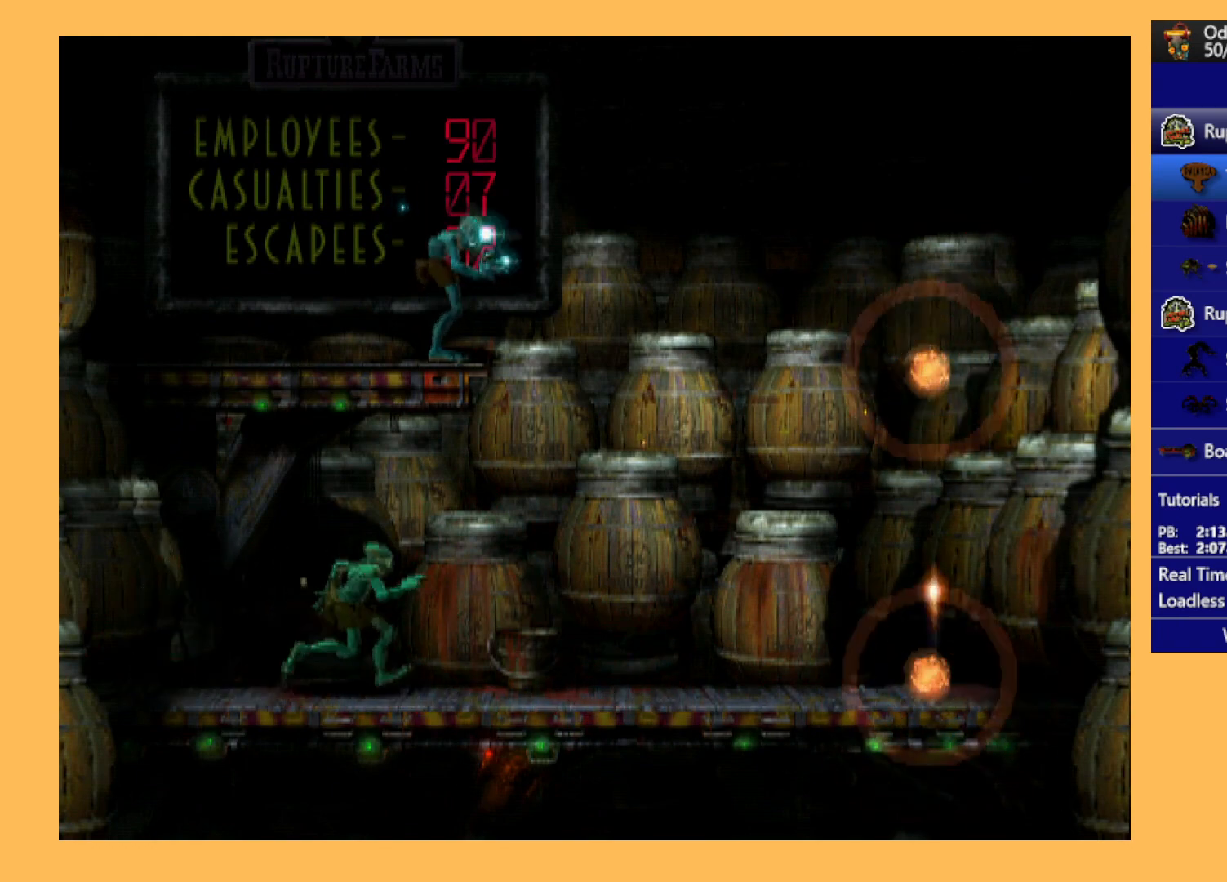
{"buttons": ["L1", "R1"], "left_stick": "center", "events": []}
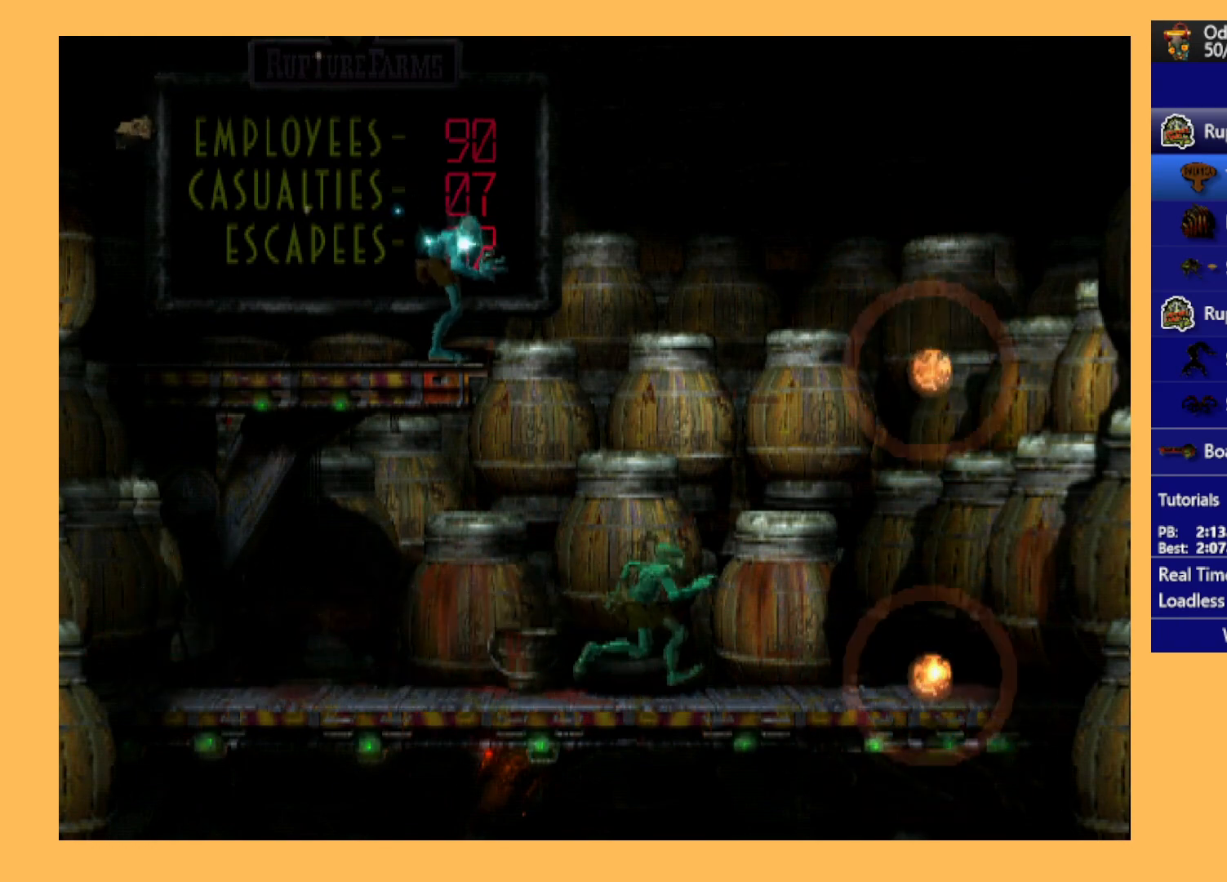
{"buttons": ["L1", "R1"], "left_stick": "center", "events": []}